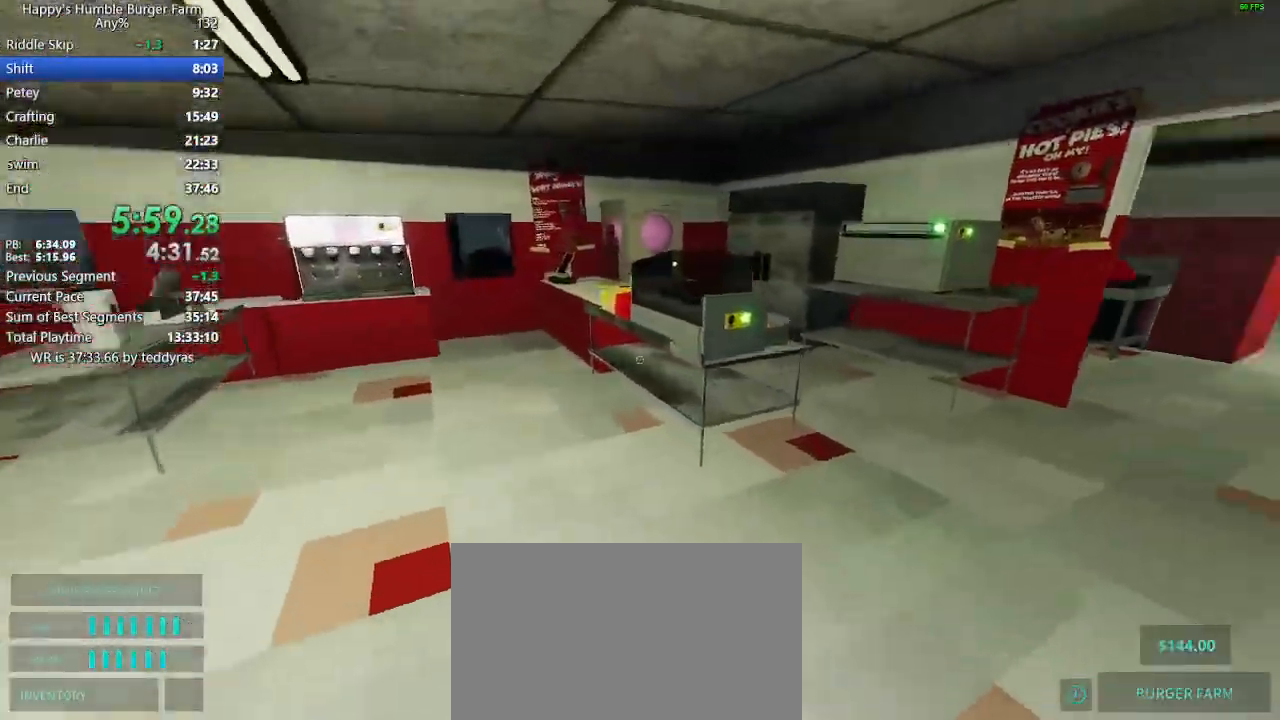
Gameplay with keyboard and mouse; each line is a JSON object with the keys and mouse buttons held at the frame after it. "events" lists presses ("down") and releases ("up") of "1", "2", "3", "4", "5", "a", "alt", "c", "caps_lock", "ctrl", "d", "e", "f", "g", "q", "r", "s", "shift", "space", "t", "tab", "v", "w", "x", "z" and "mouse_wheel" between this image and that frame as [ms after this image, input, new state], when the widget could be followed in between. "mouse_wheel" = the "wheel" button of the "mouse" list. No other keys are recorded. "wheel" means that the mouse wheel is clicked or scrolled. "mouse_move" is the direction in which the mouse moves at that frame (one of eight, or "still"), when it could be read.
{"keys": ["shift", "w"], "mouse": [], "mouse_move": "left", "events": []}
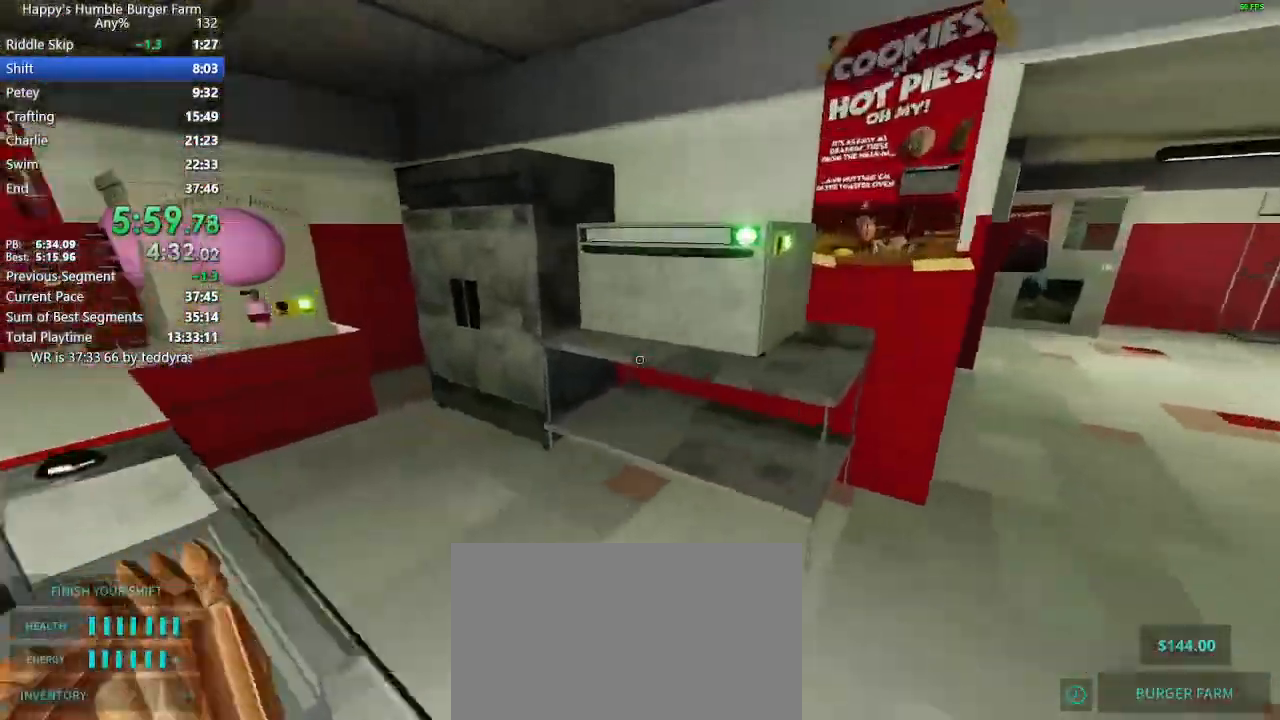
{"keys": ["shift", "w"], "mouse": [], "mouse_move": "still", "events": []}
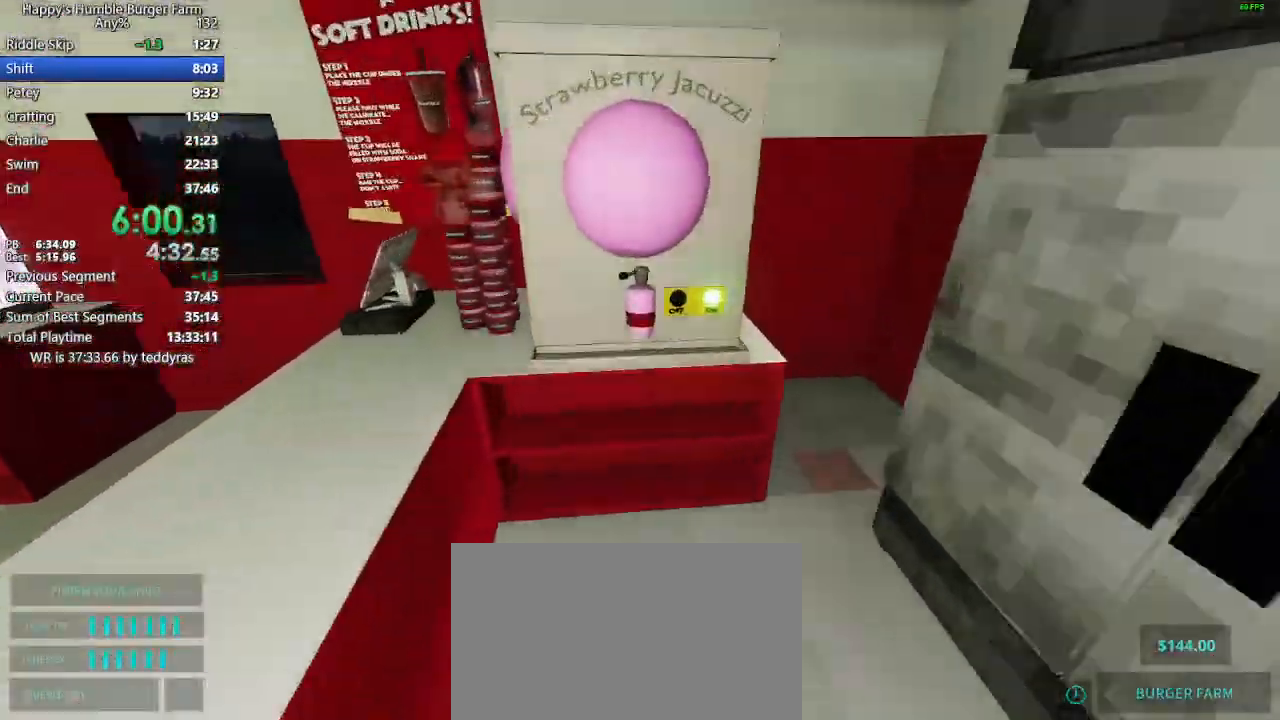
{"keys": ["shift", "w"], "mouse": [], "mouse_move": "left", "events": [[83, "shift", "up"], [83, "w", "up"], [367, "shift", "down"], [367, "w", "down"]]}
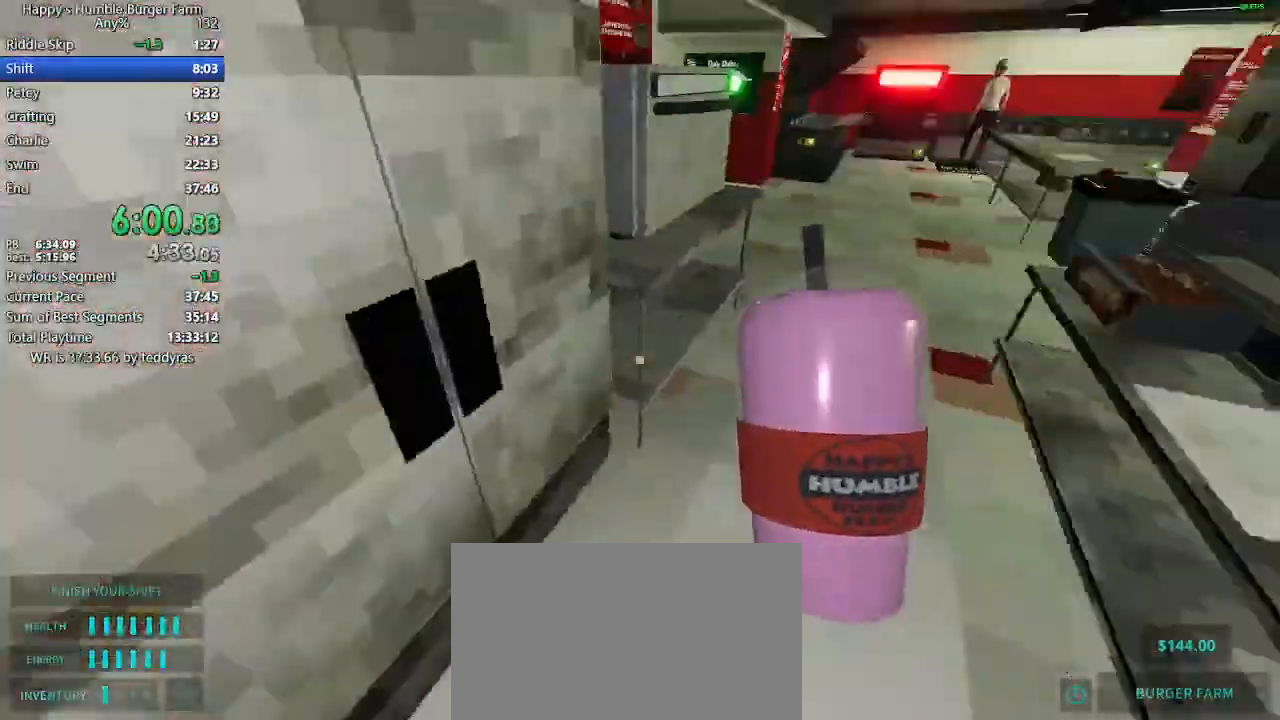
{"keys": ["shift", "w"], "mouse": [], "mouse_move": "left", "events": []}
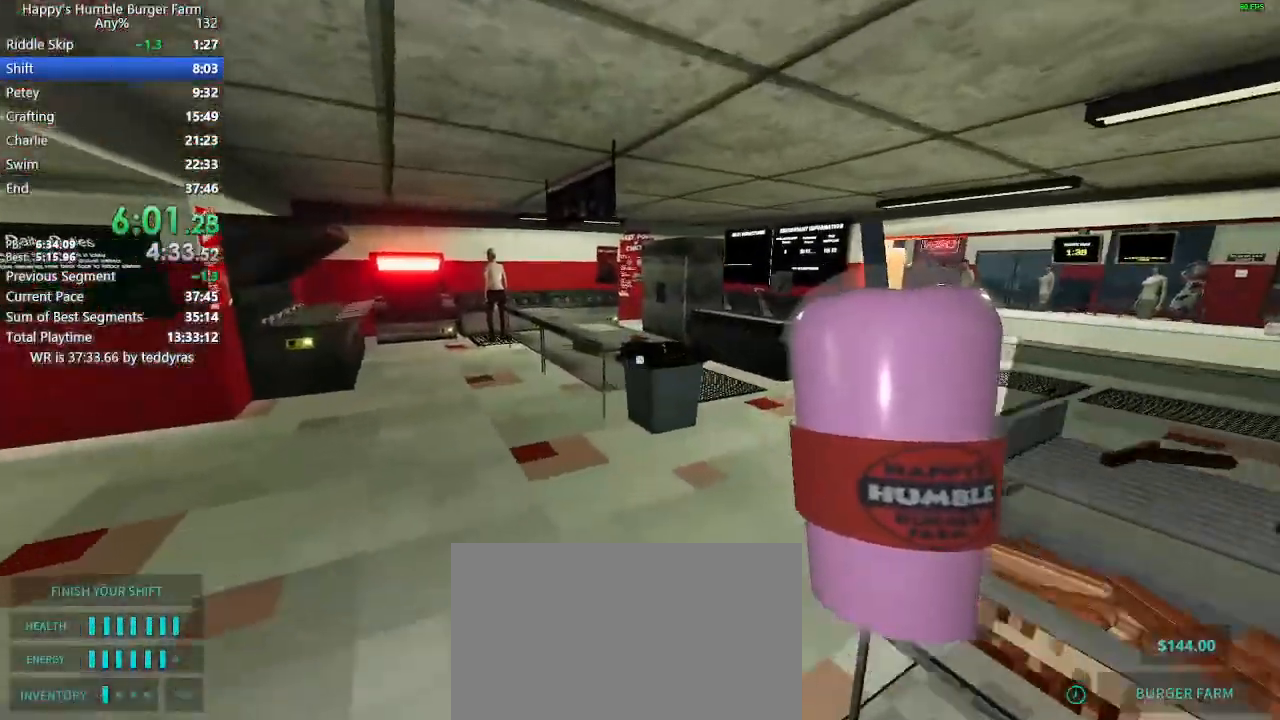
{"keys": ["shift", "w"], "mouse": [], "mouse_move": "left", "events": []}
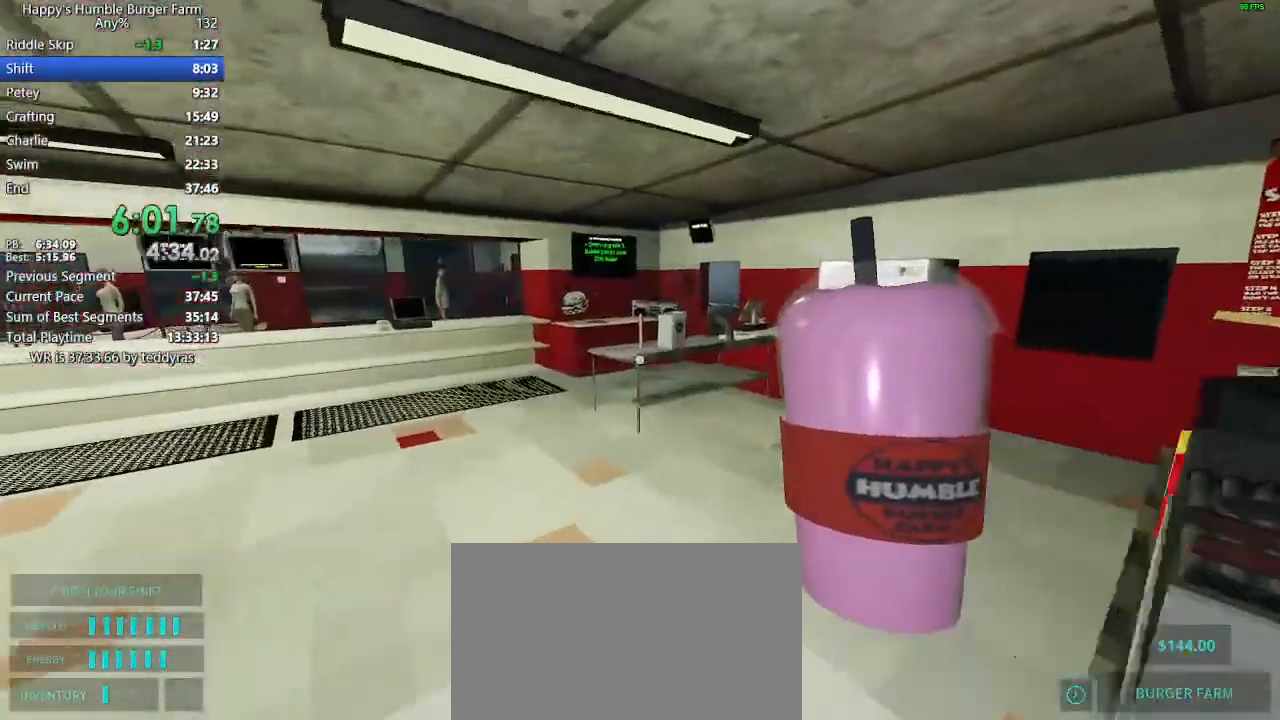
{"keys": ["shift", "w"], "mouse": [], "mouse_move": "left", "events": []}
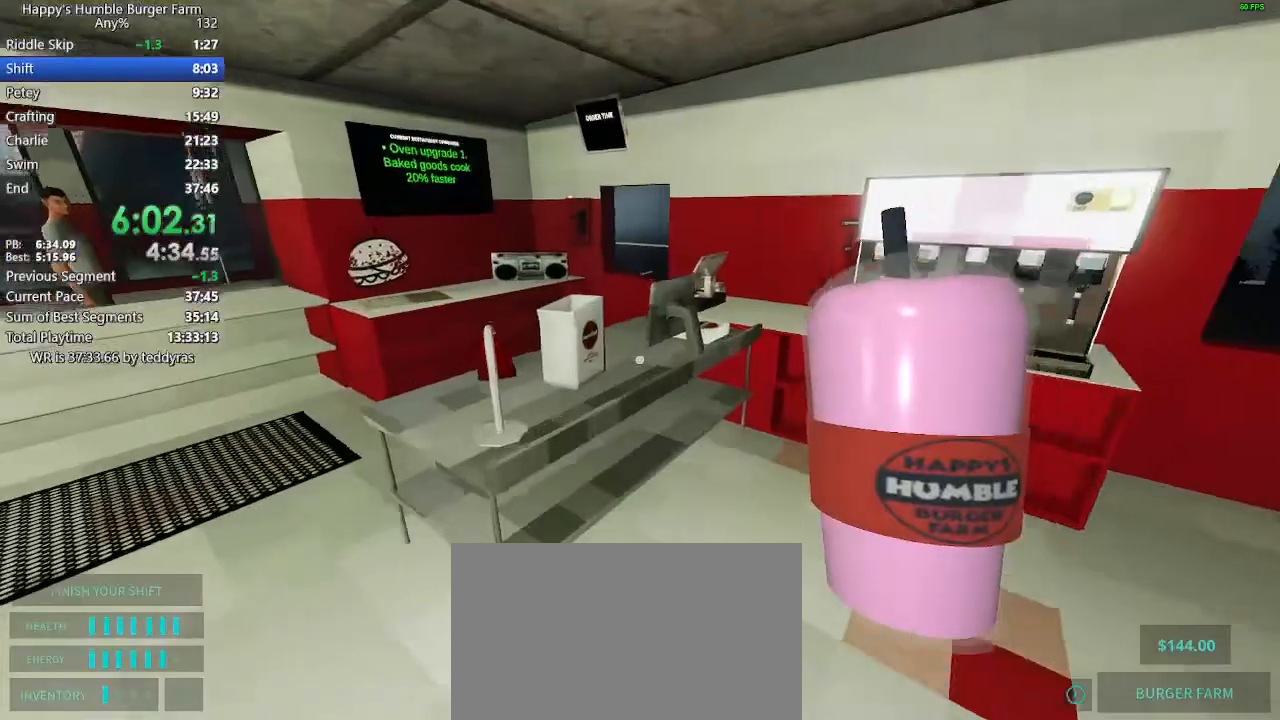
{"keys": [], "mouse": [], "mouse_move": "left", "events": [[133, "shift", "up"], [133, "w", "up"]]}
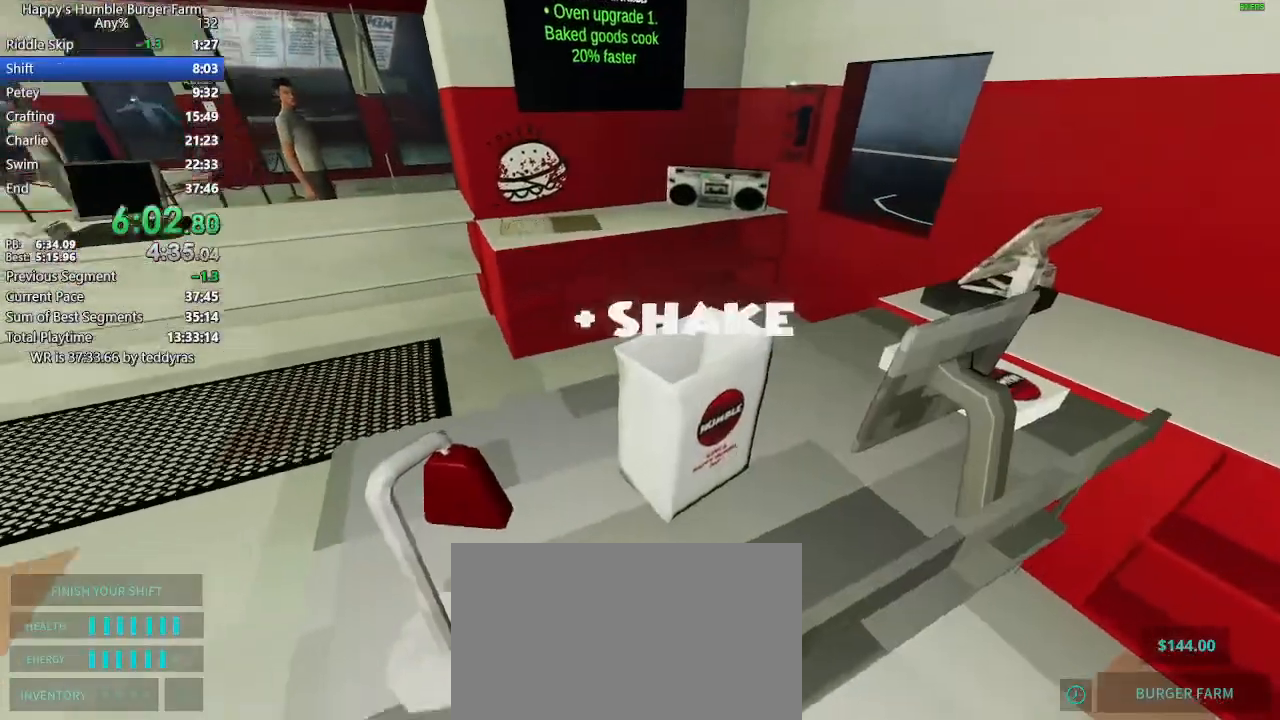
{"keys": ["shift", "w"], "mouse": [], "mouse_move": "still", "events": [[117, "shift", "down"], [117, "w", "down"]]}
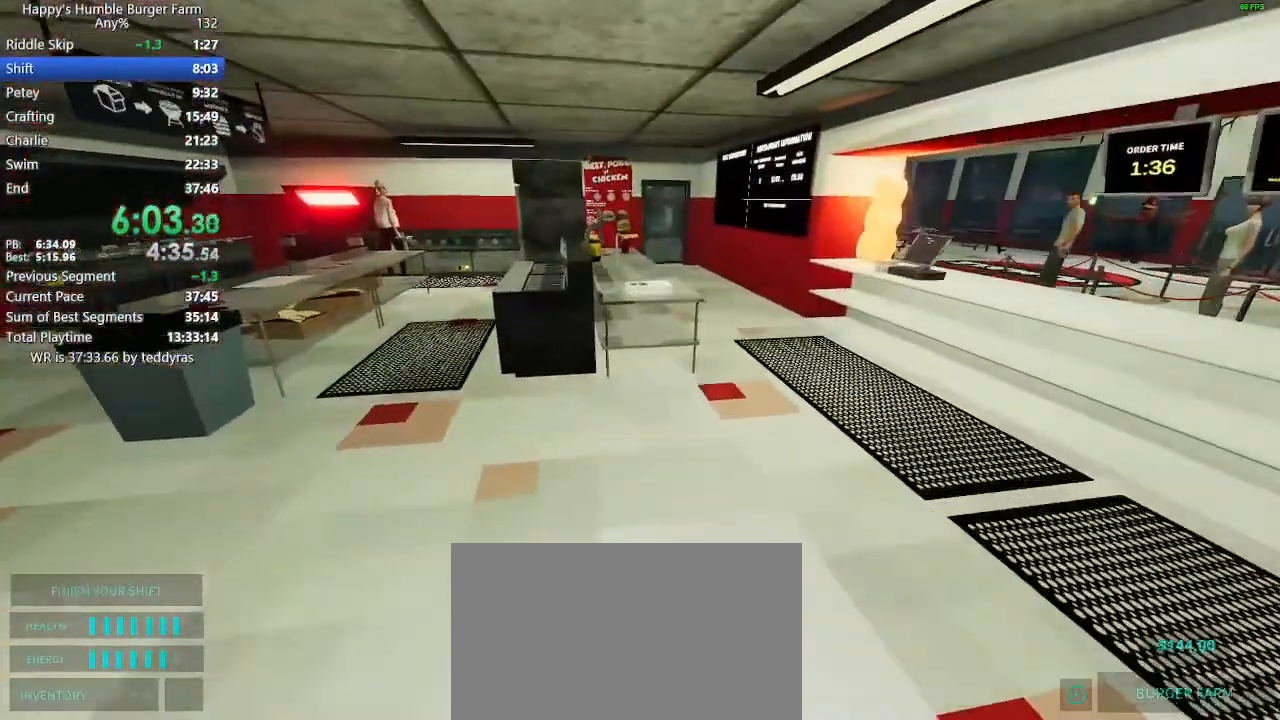
{"keys": ["shift", "w"], "mouse": [], "mouse_move": "left", "events": []}
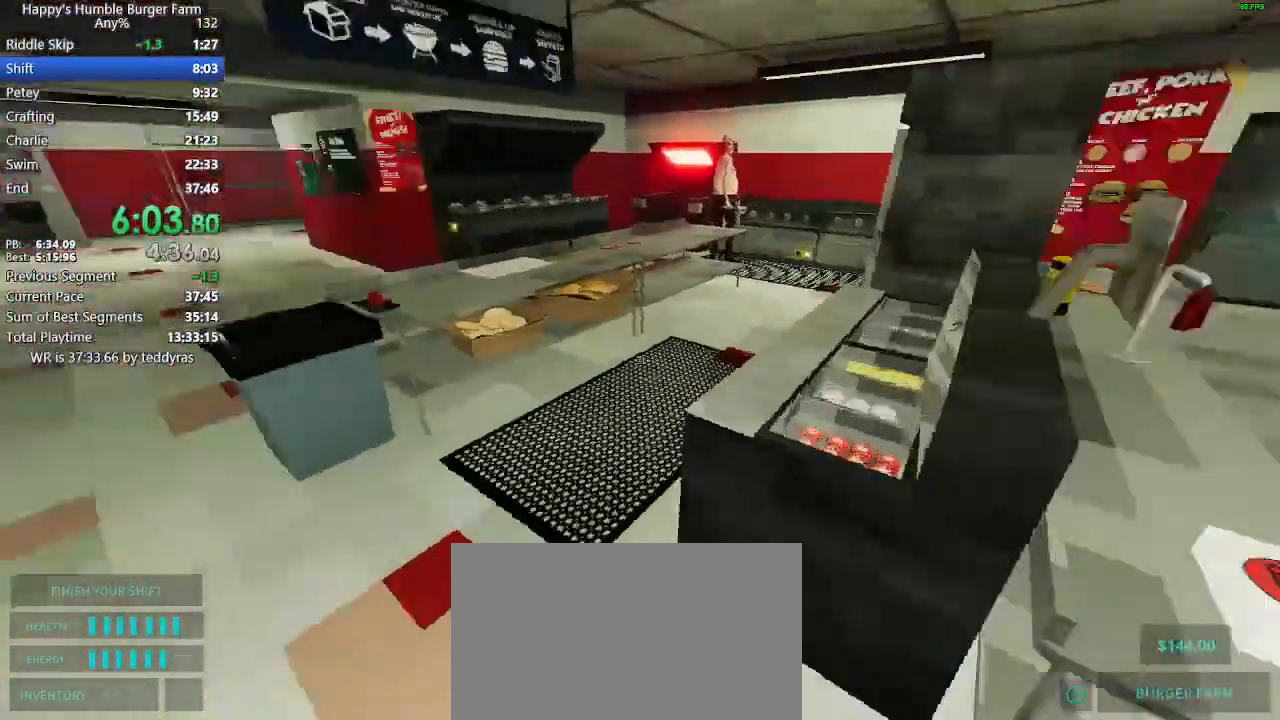
{"keys": ["shift", "w"], "mouse": [], "mouse_move": "still", "events": []}
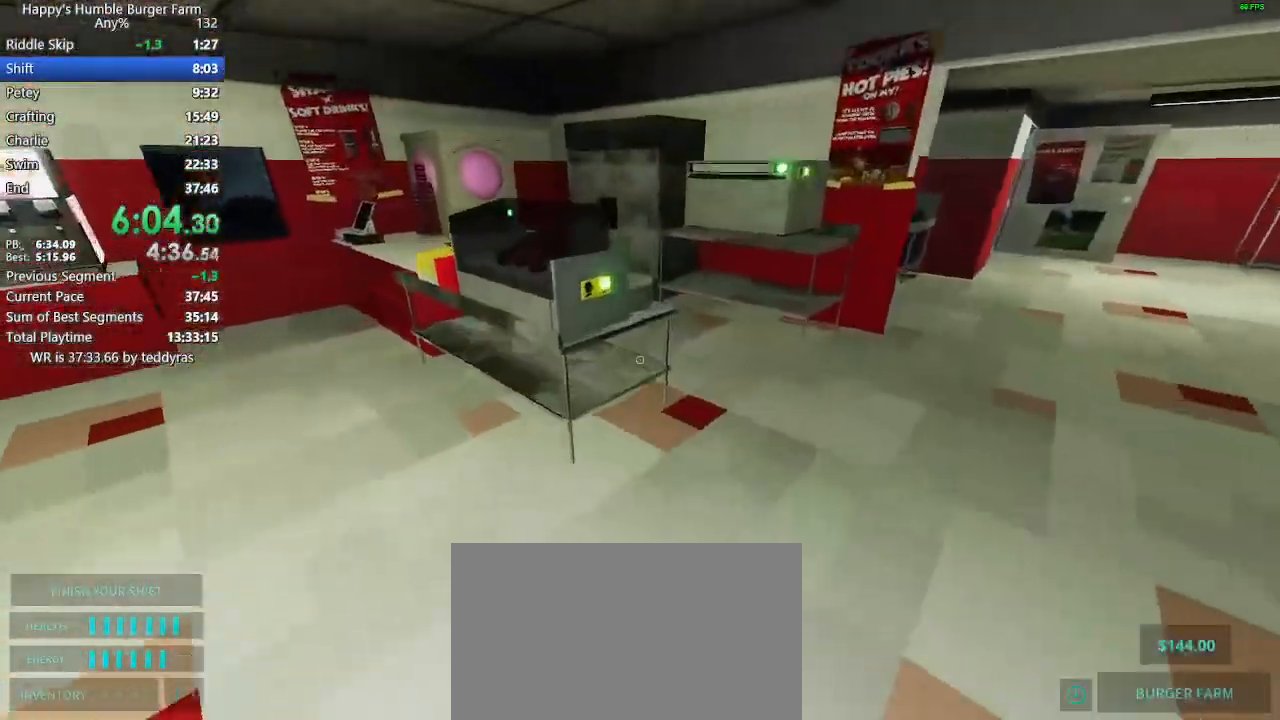
{"keys": ["shift", "w"], "mouse": [], "mouse_move": "up-right", "events": []}
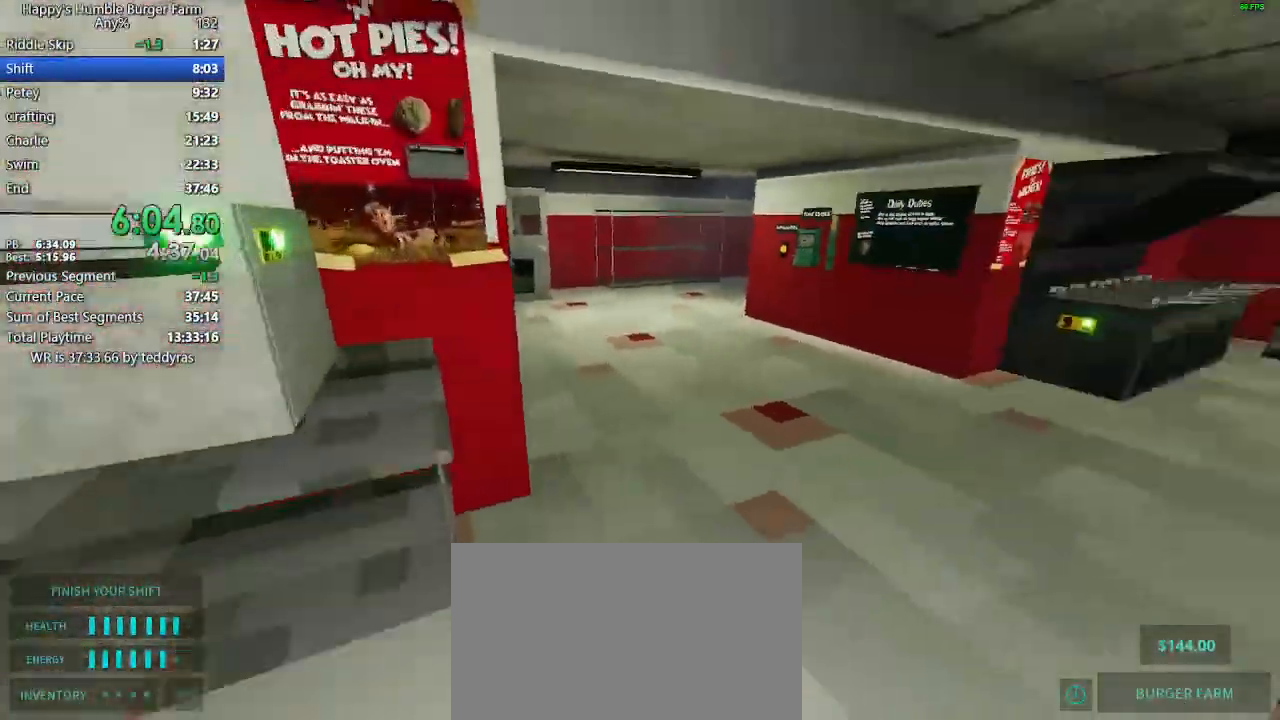
{"keys": ["ctrl", "shift", "space", "w"], "mouse": [], "mouse_move": "right", "events": [[367, "space", "down"], [450, "ctrl", "down"]]}
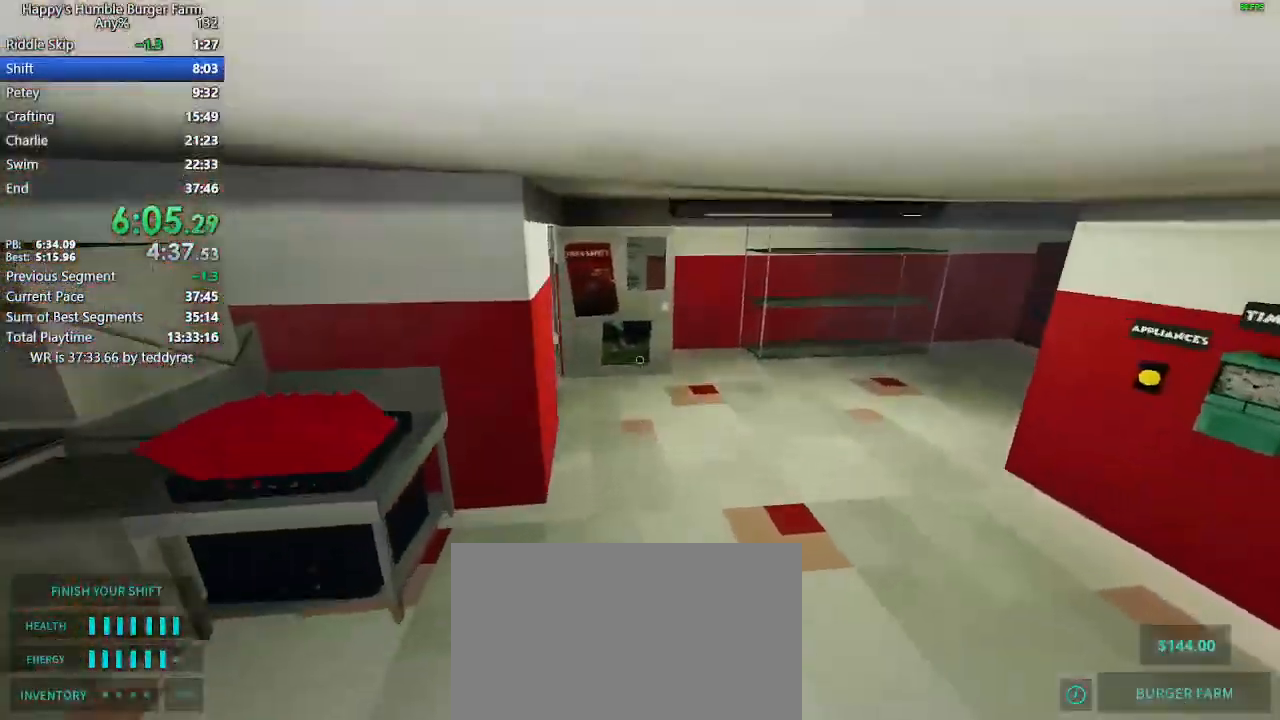
{"keys": ["shift", "w"], "mouse": [], "mouse_move": "still", "events": [[133, "space", "up"], [183, "ctrl", "up"]]}
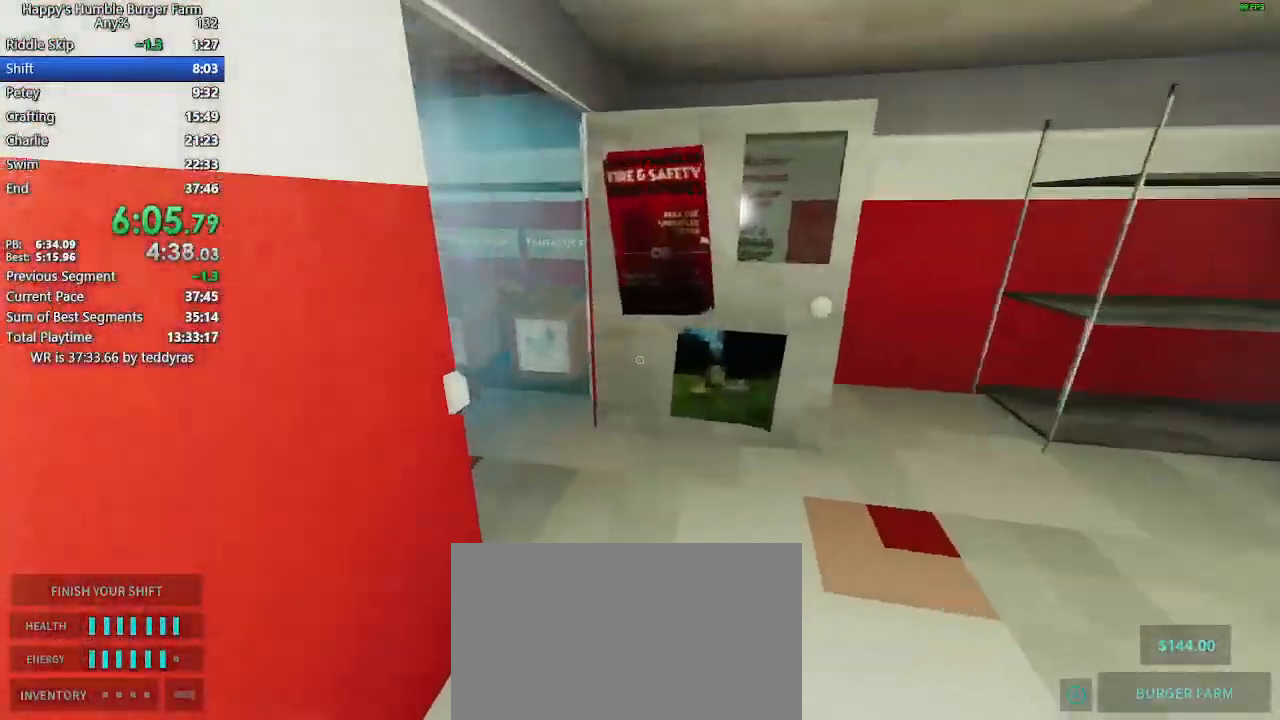
{"keys": ["shift", "w"], "mouse": [], "mouse_move": "still", "events": []}
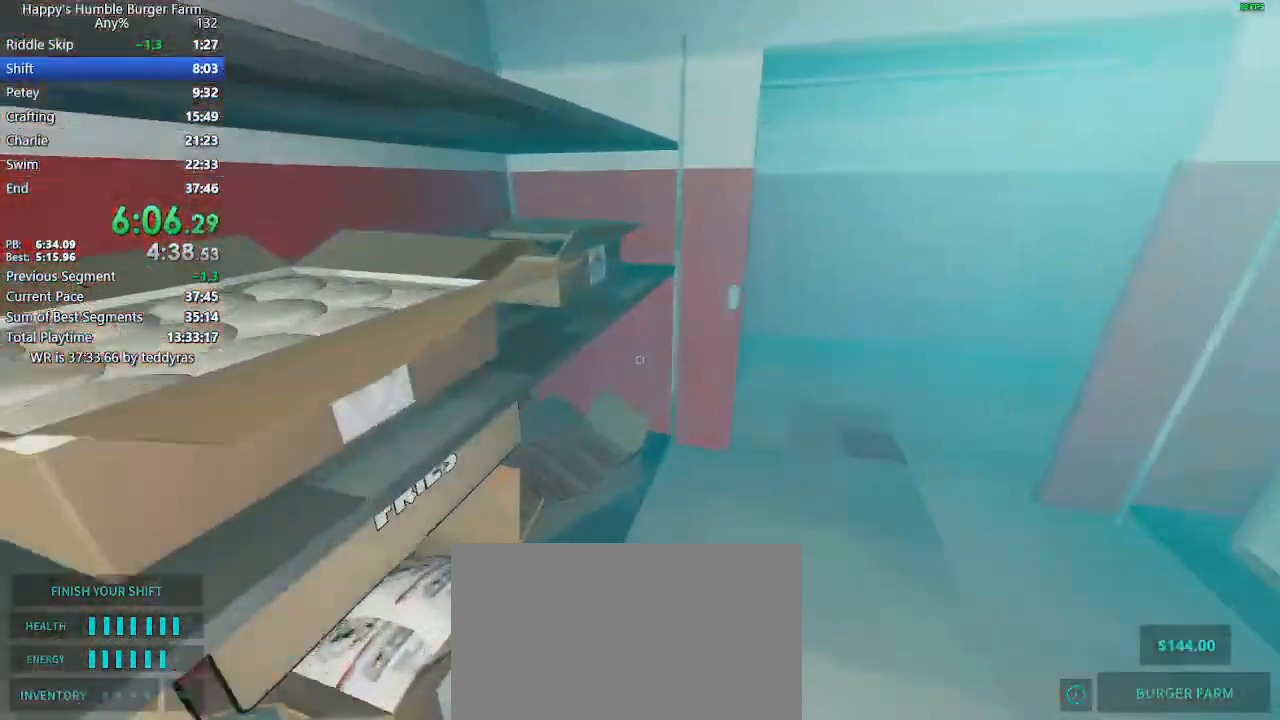
{"keys": ["ctrl"], "mouse": [], "mouse_move": "still", "events": [[83, "ctrl", "down"], [83, "shift", "up"], [83, "w", "up"]]}
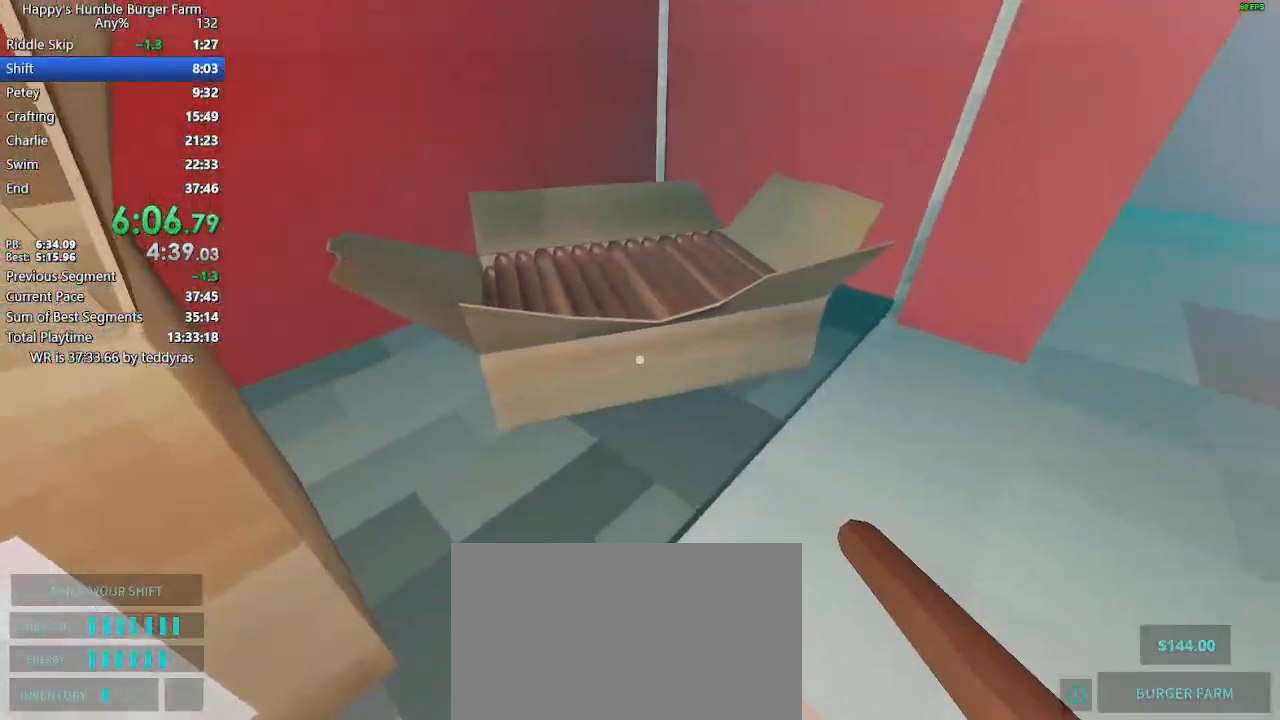
{"keys": ["ctrl"], "mouse": [], "mouse_move": "still", "events": []}
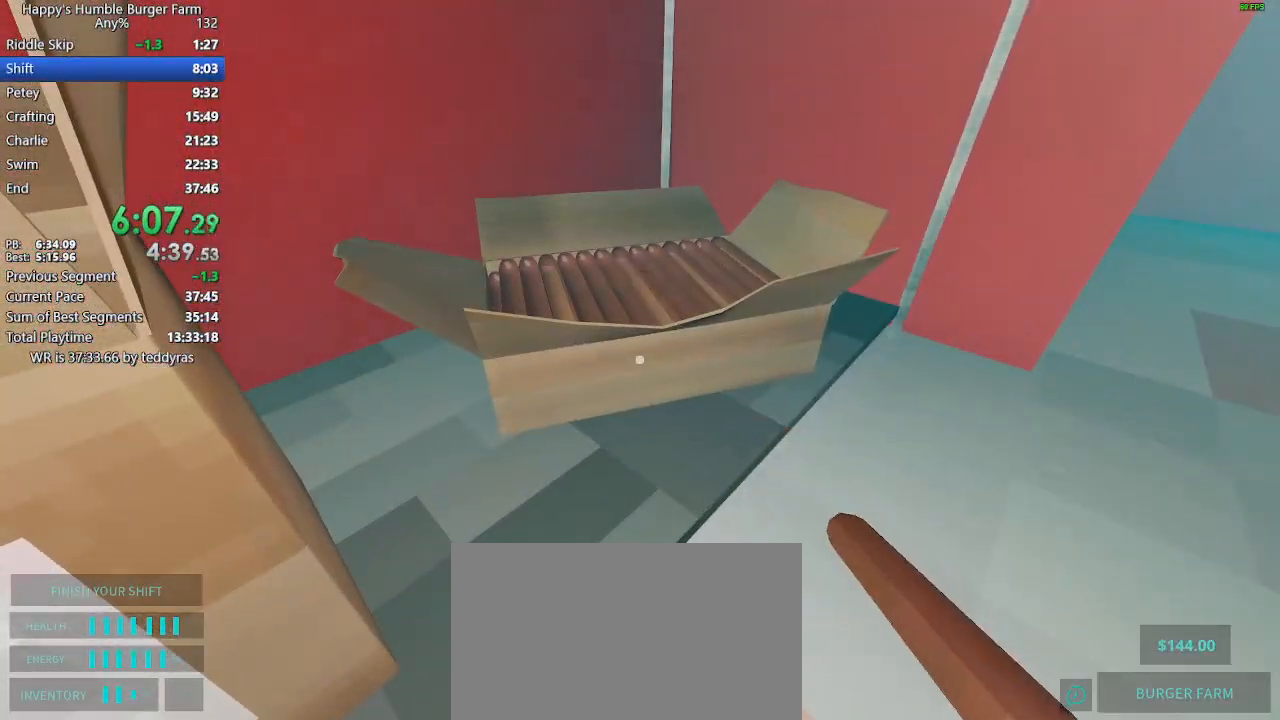
{"keys": ["shift", "w"], "mouse": [], "mouse_move": "right", "events": [[300, "ctrl", "up"], [350, "shift", "down"], [350, "w", "down"]]}
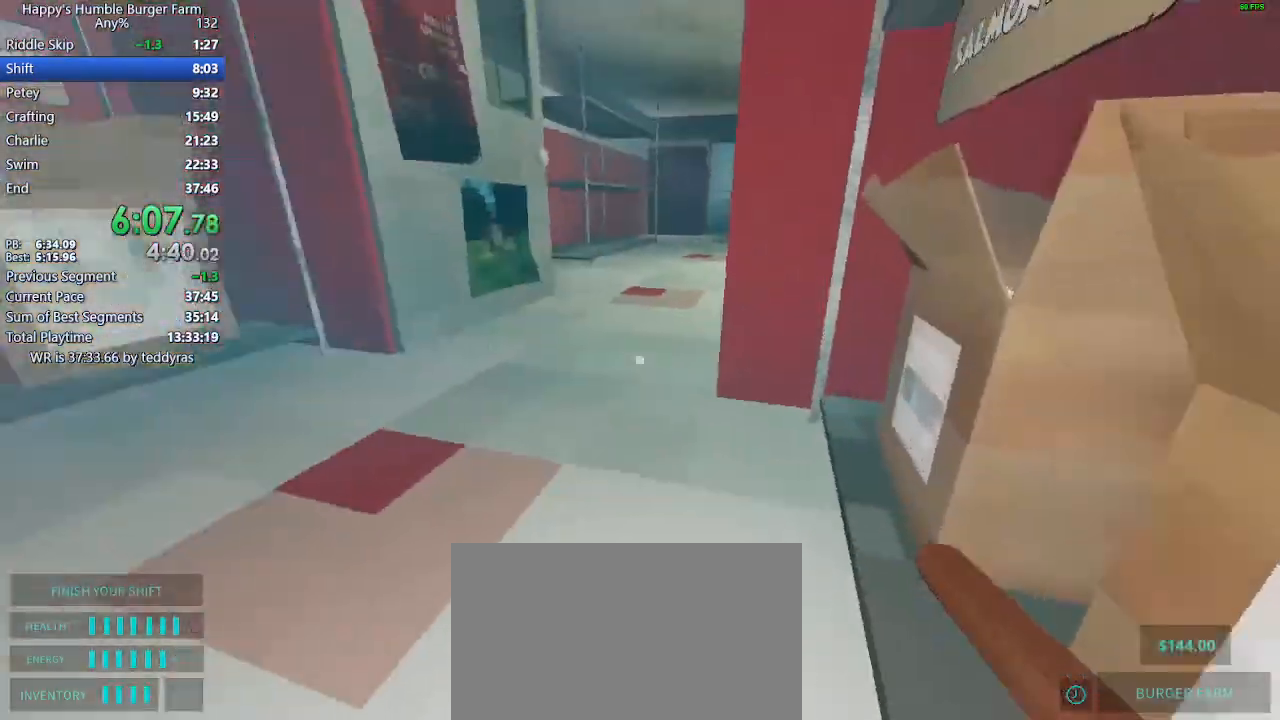
{"keys": ["shift", "w"], "mouse": [], "mouse_move": "right", "events": []}
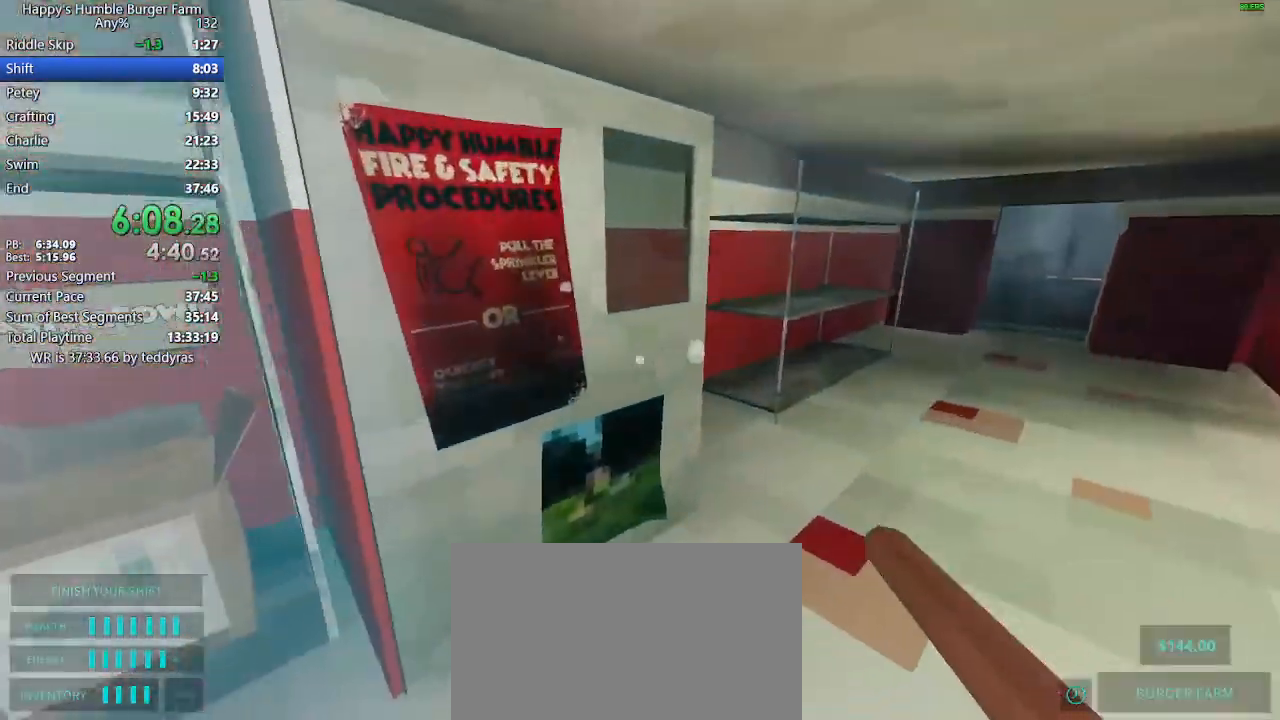
{"keys": ["shift", "w"], "mouse": [], "mouse_move": "still", "events": []}
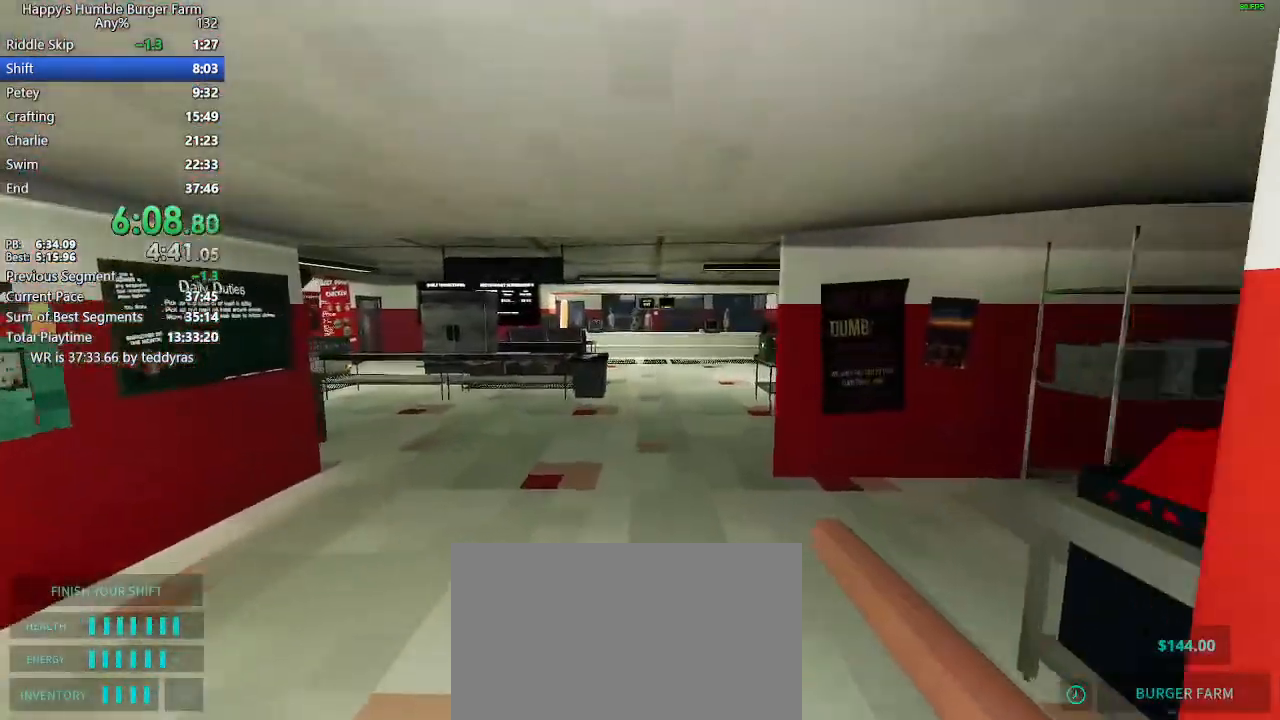
{"keys": ["shift", "w"], "mouse": [], "mouse_move": "still", "events": []}
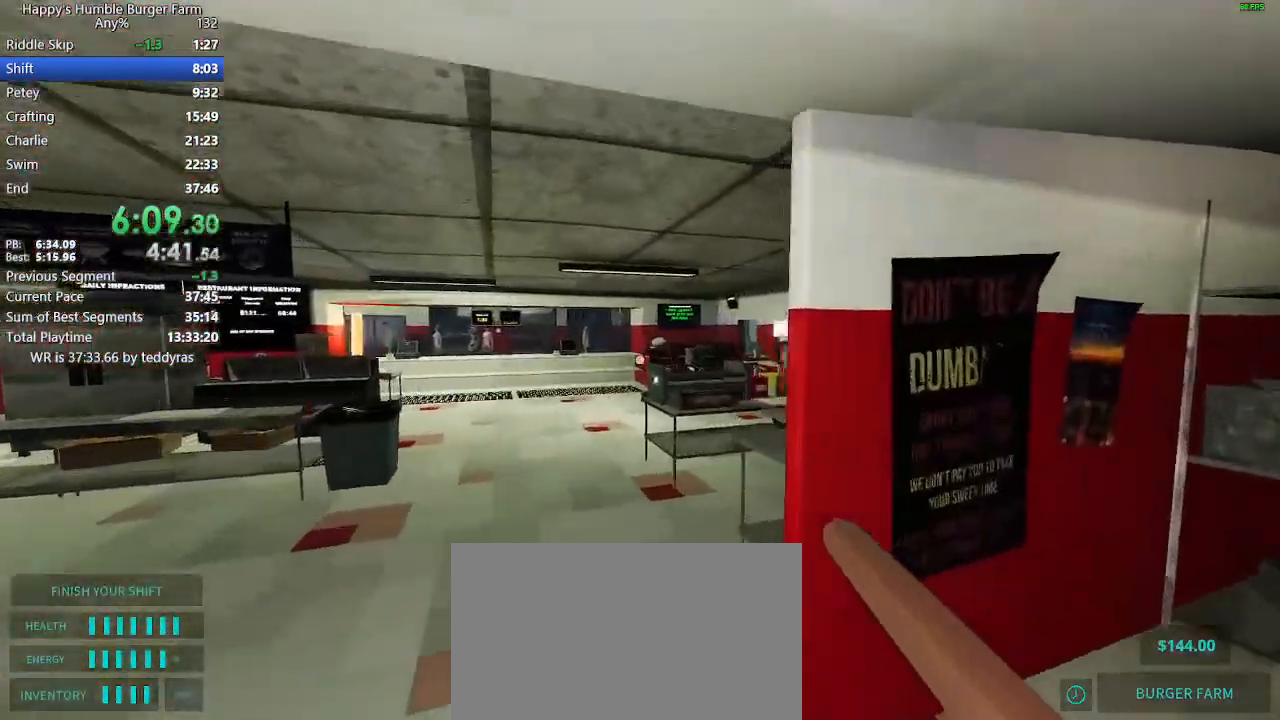
{"keys": ["shift", "w"], "mouse": [], "mouse_move": "still", "events": []}
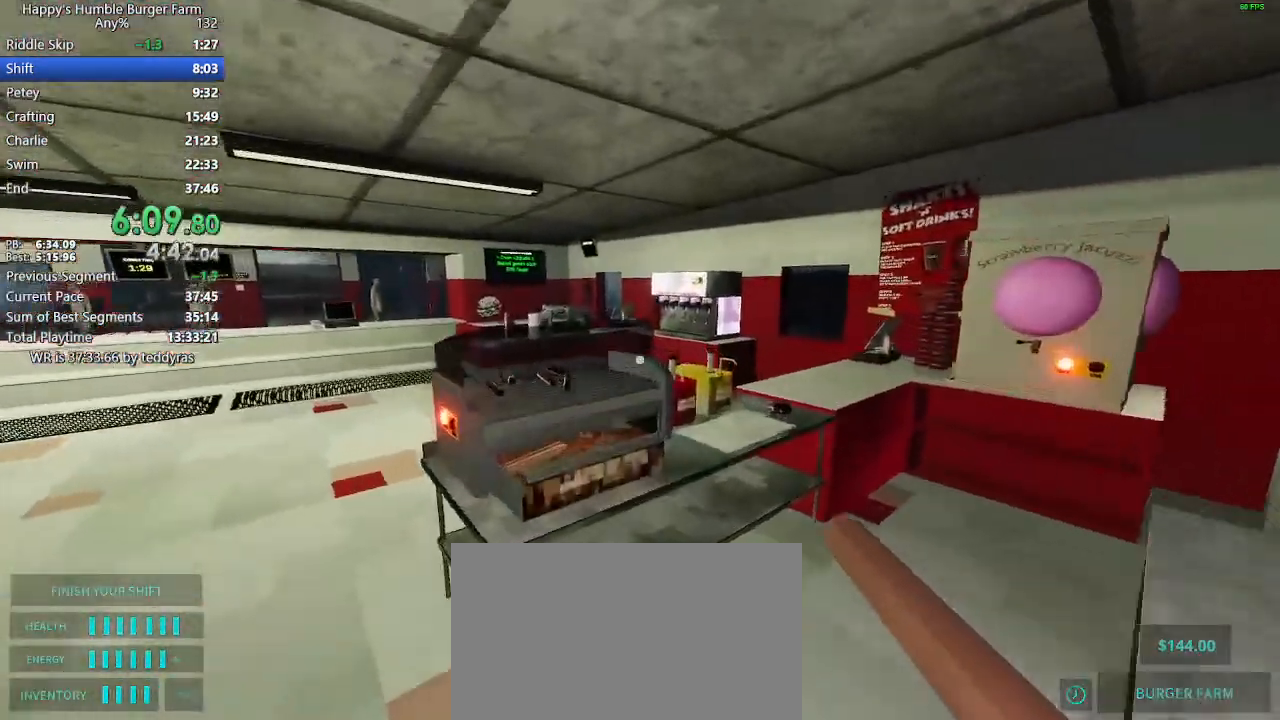
{"keys": [], "mouse": [], "mouse_move": "still", "events": [[183, "shift", "up"], [183, "w", "up"]]}
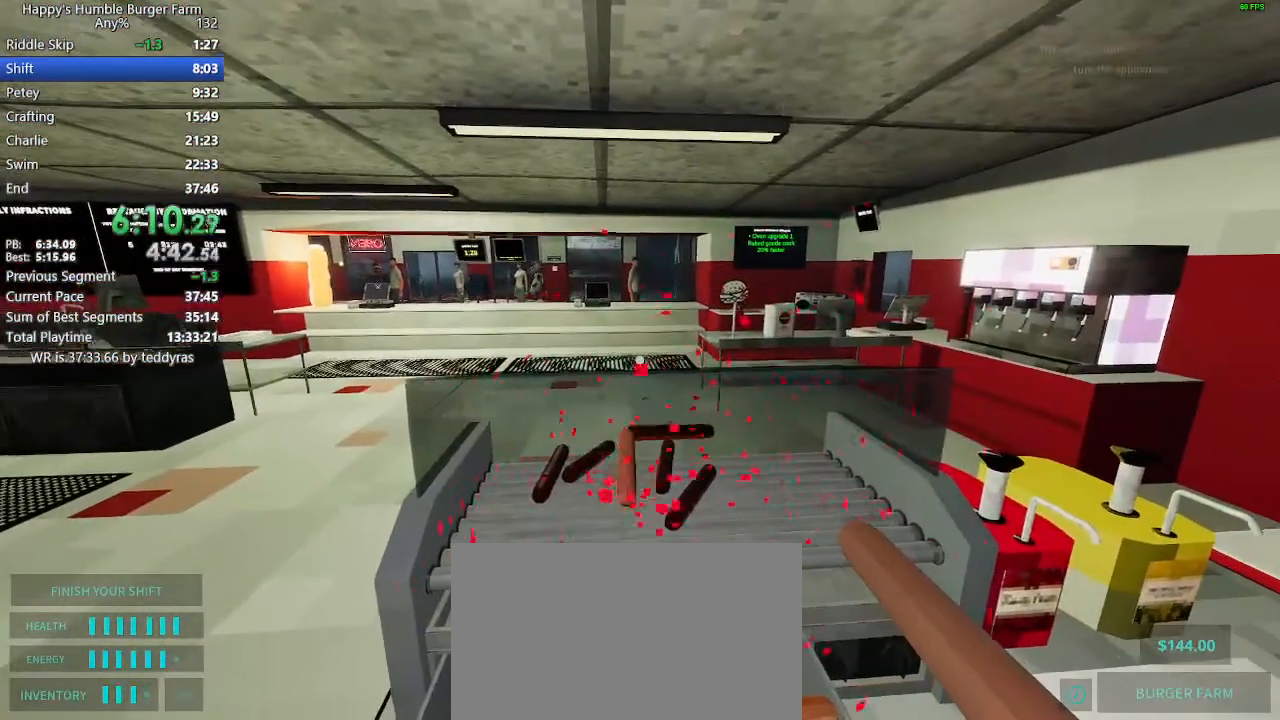
{"keys": [], "mouse": [], "mouse_move": "still", "events": []}
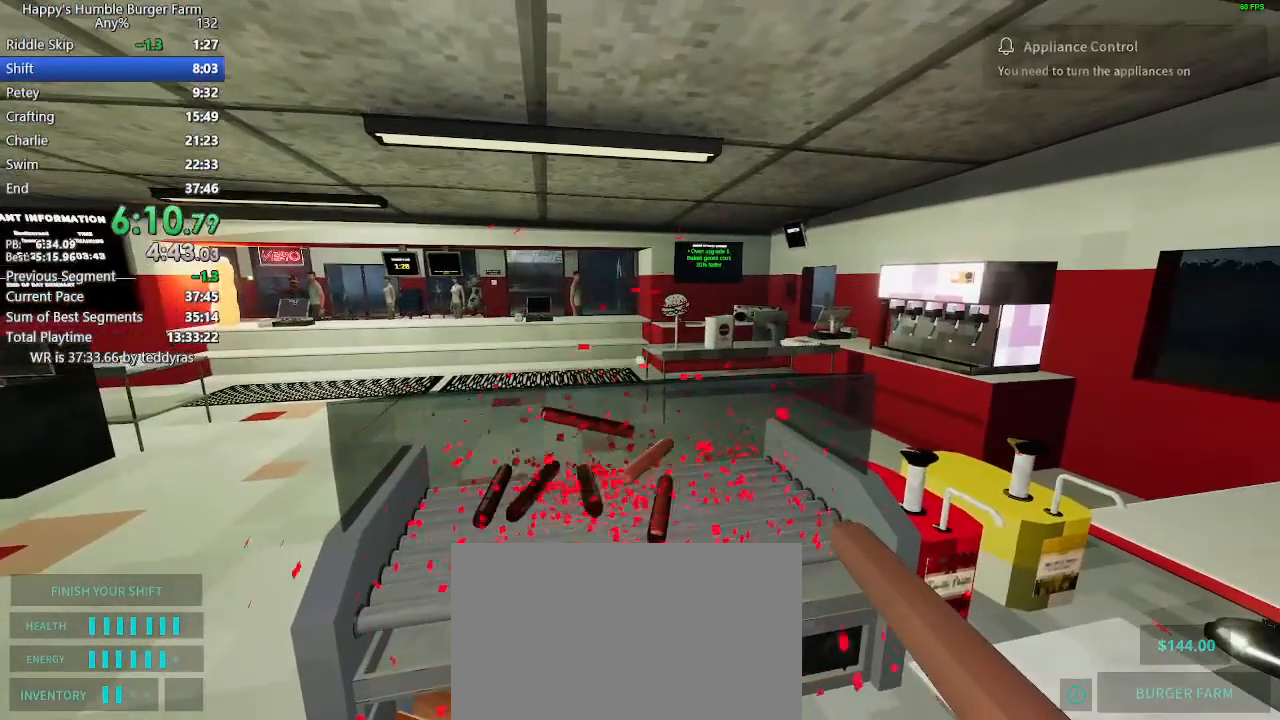
{"keys": [], "mouse": [], "mouse_move": "still", "events": []}
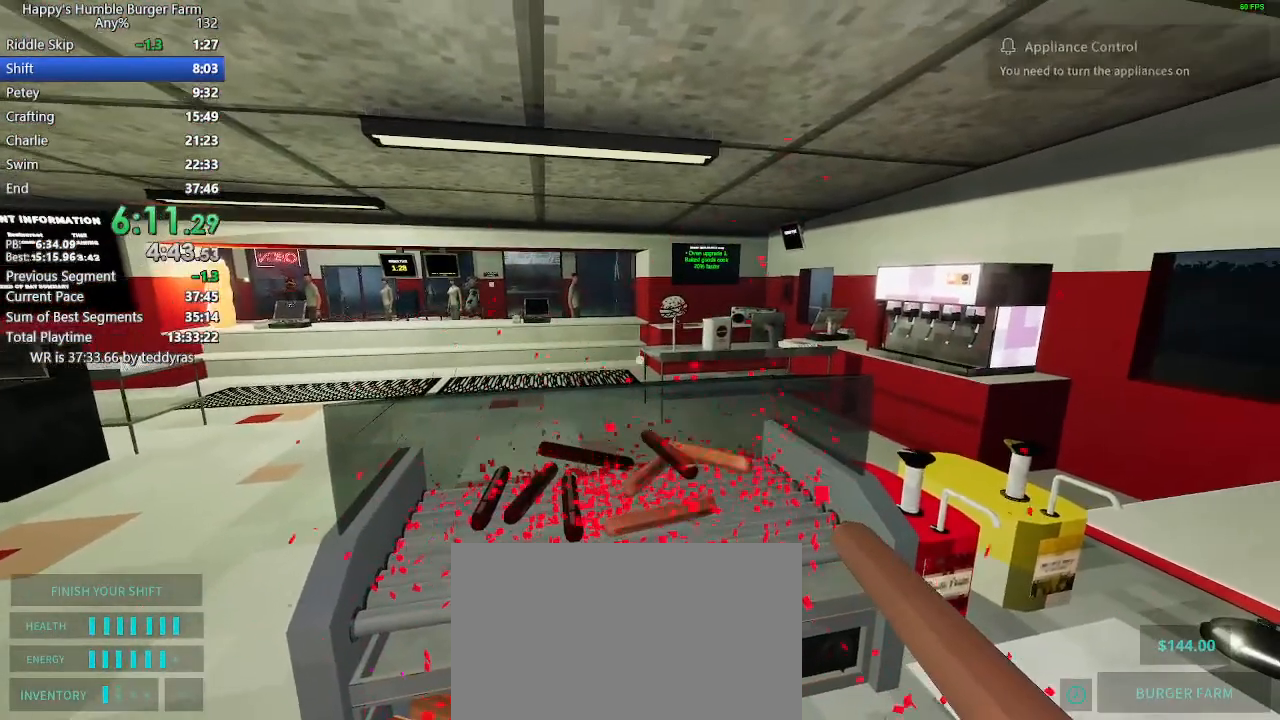
{"keys": [], "mouse": [], "mouse_move": "right", "events": []}
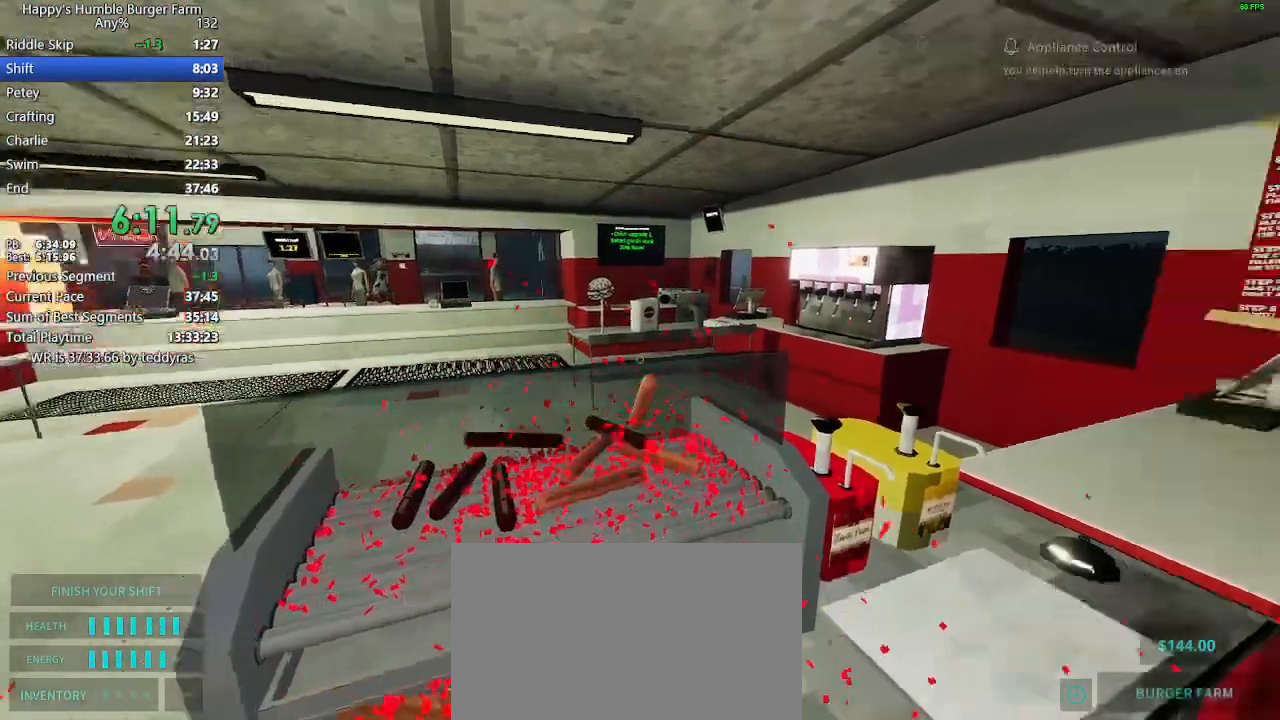
{"keys": [], "mouse": [], "mouse_move": "left", "events": [[117, "shift", "down"], [117, "w", "down"], [300, "w", "up"], [350, "shift", "up"]]}
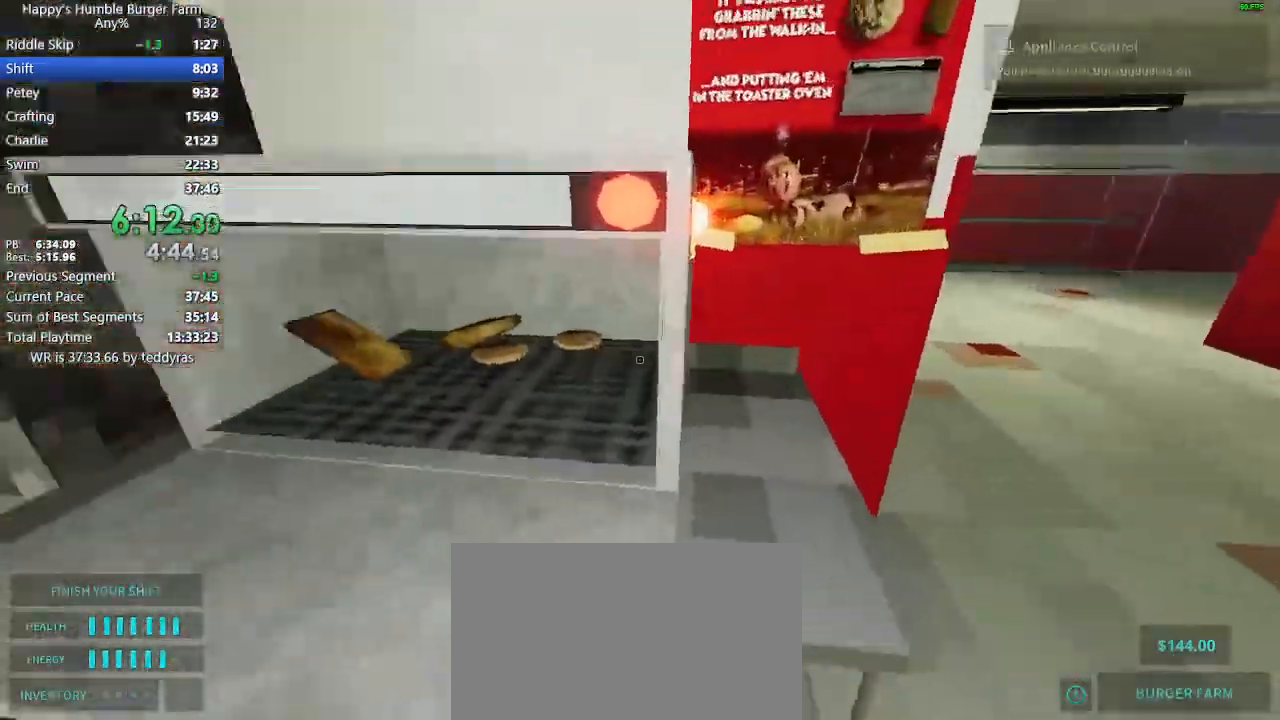
{"keys": [], "mouse": [], "mouse_move": "still", "events": []}
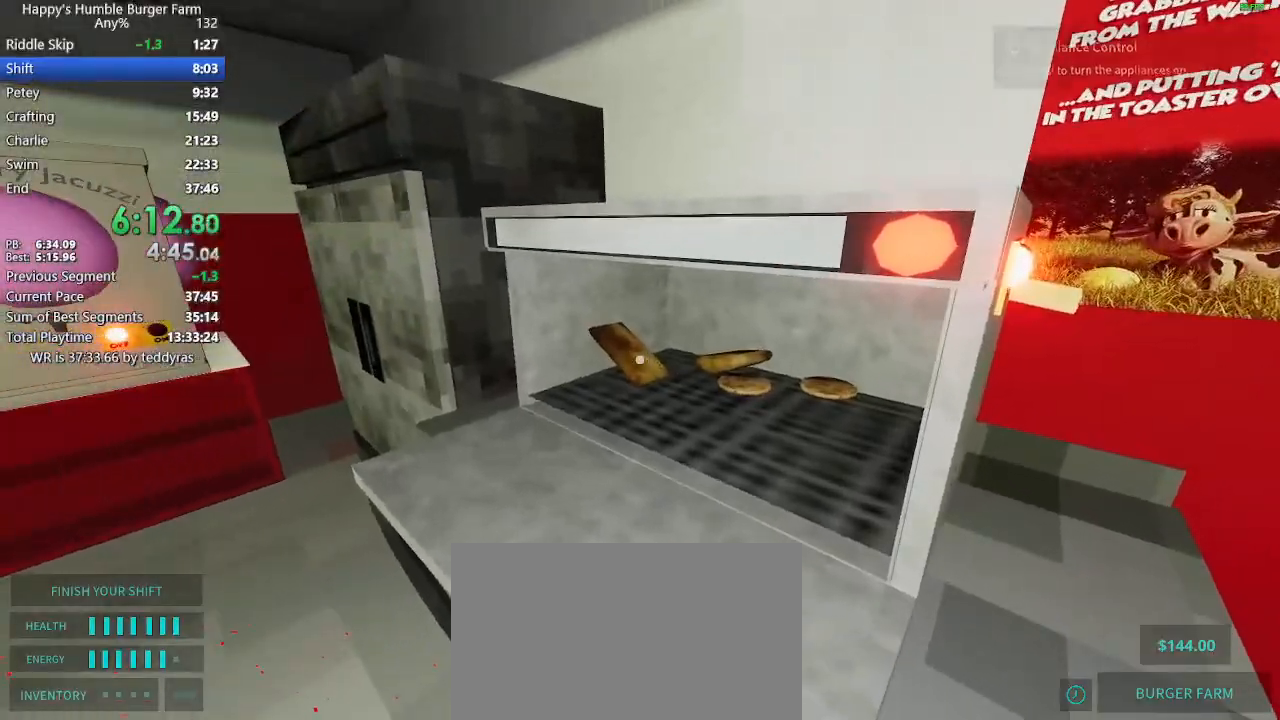
{"keys": ["shift", "w"], "mouse": [], "mouse_move": "still", "events": [[183, "shift", "down"], [183, "w", "down"]]}
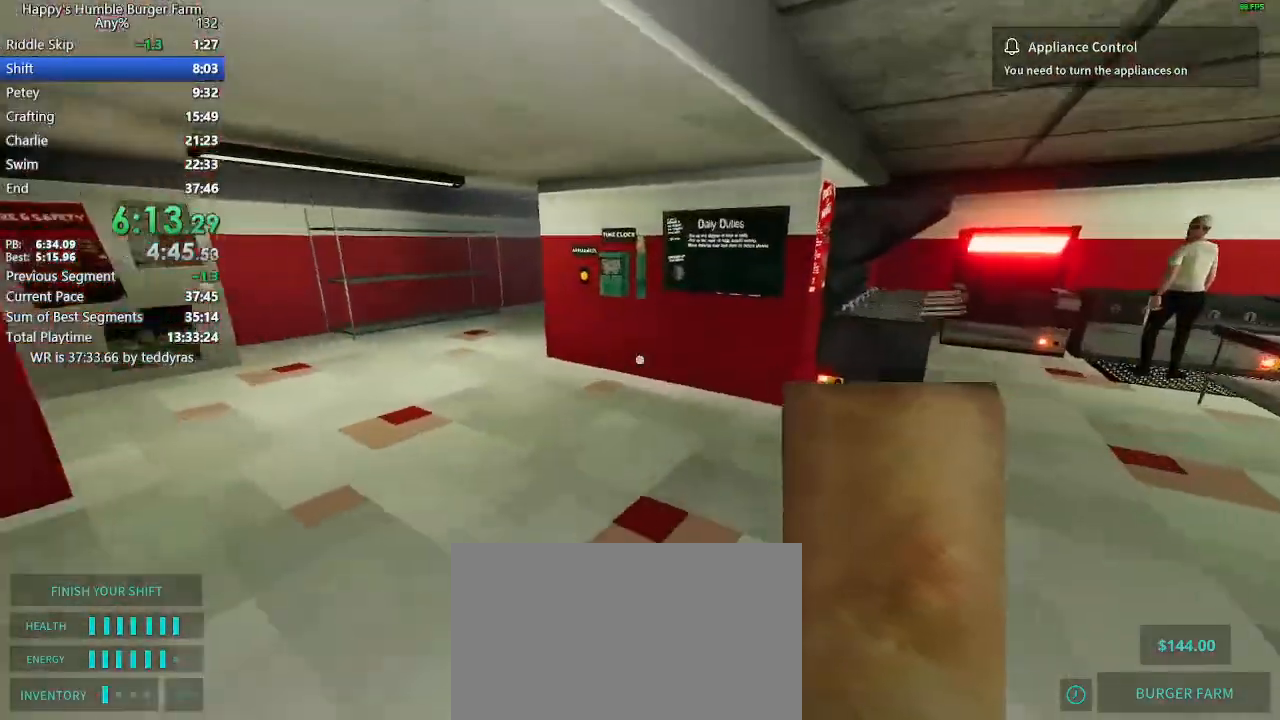
{"keys": ["shift", "w"], "mouse": [], "mouse_move": "still", "events": []}
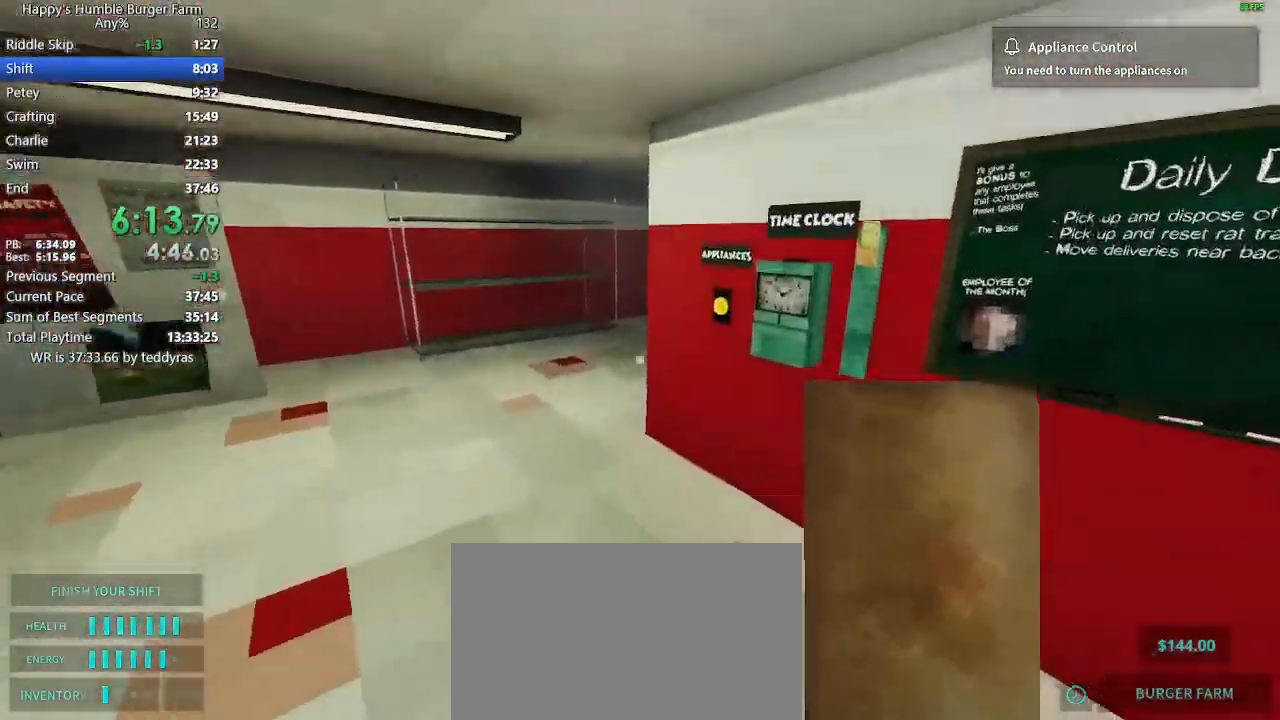
{"keys": [], "mouse": [], "mouse_move": "still", "events": [[217, "shift", "up"], [217, "w", "up"]]}